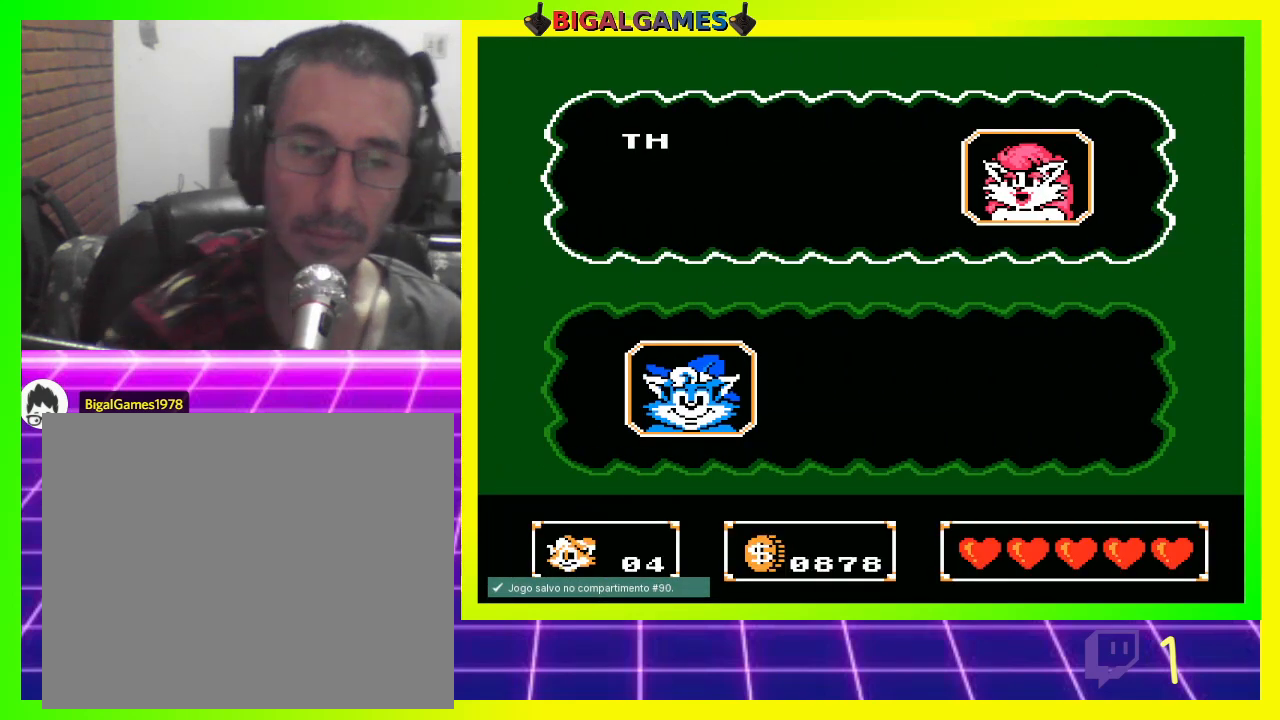
Gameplay with a controller (PlayStation layout); each line is a JSON object with the inputs held at the frame after it. "events" lists button and stick changes between this image and that frame as [ms after this image, input, new state], when the widget could be followed in between.
{"buttons": [], "left_stick": "center", "right_stick": "center", "events": [[367, "CIRCLE", "down"], [433, "CIRCLE", "up"]]}
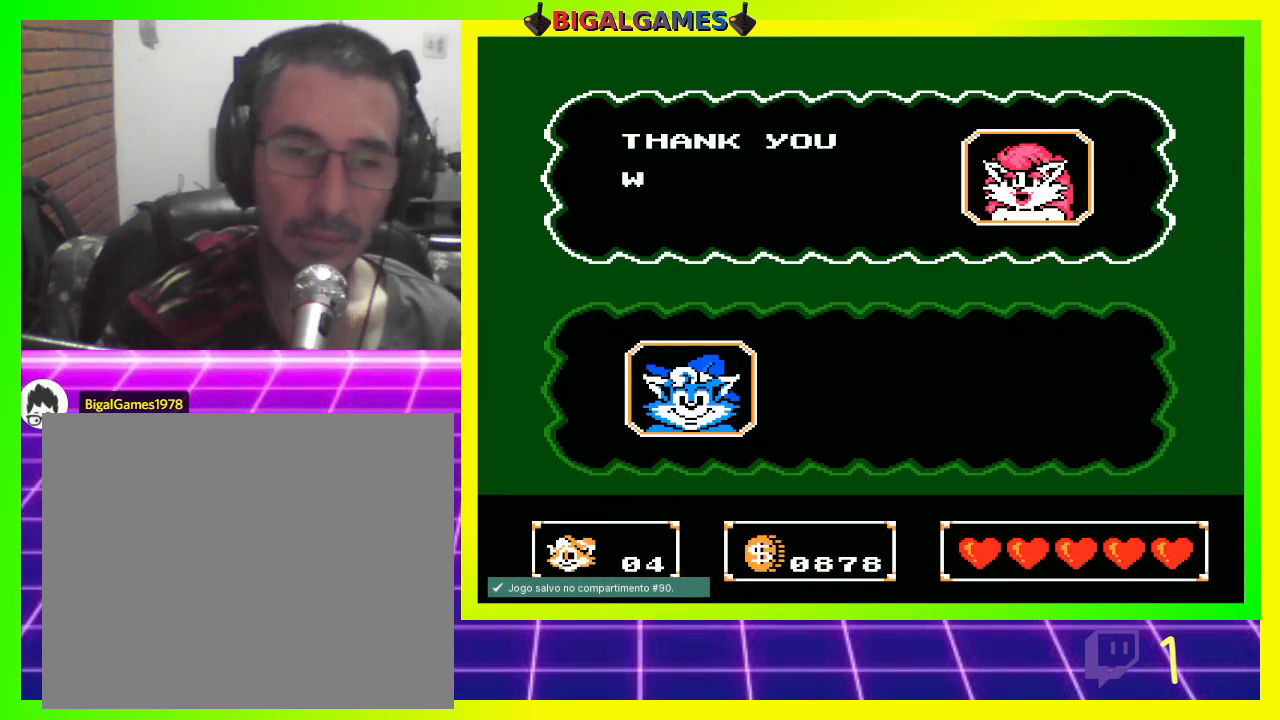
{"buttons": ["CROSS"], "left_stick": "center", "right_stick": "center", "events": [[267, "CIRCLE", "down"], [367, "CIRCLE", "up"], [367, "CROSS", "down"]]}
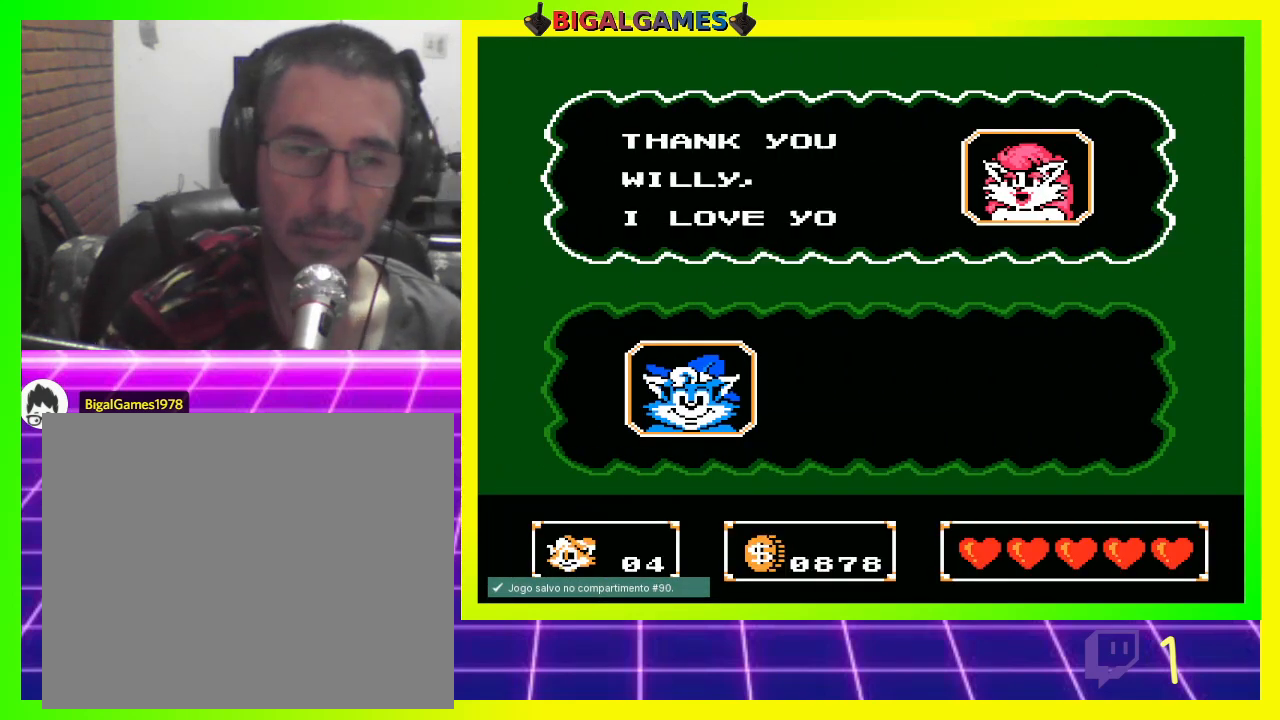
{"buttons": [], "left_stick": "center", "right_stick": "center", "events": [[33, "CROSS", "up"], [133, "CROSS", "down"], [233, "CROSS", "up"], [367, "CROSS", "down"], [433, "CROSS", "up"]]}
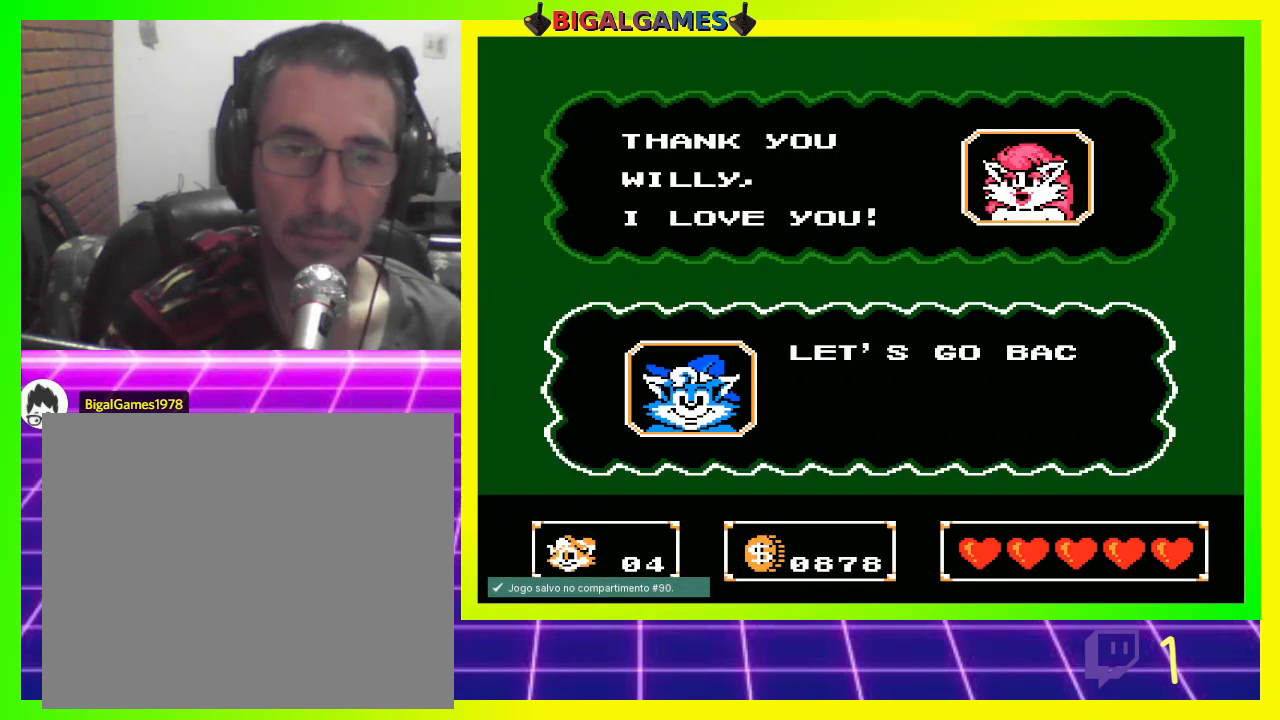
{"buttons": [], "left_stick": "center", "right_stick": "center", "events": [[67, "CROSS", "down"], [133, "CROSS", "up"], [200, "CROSS", "down"], [300, "CROSS", "up"], [400, "CROSS", "down"], [500, "CROSS", "up"]]}
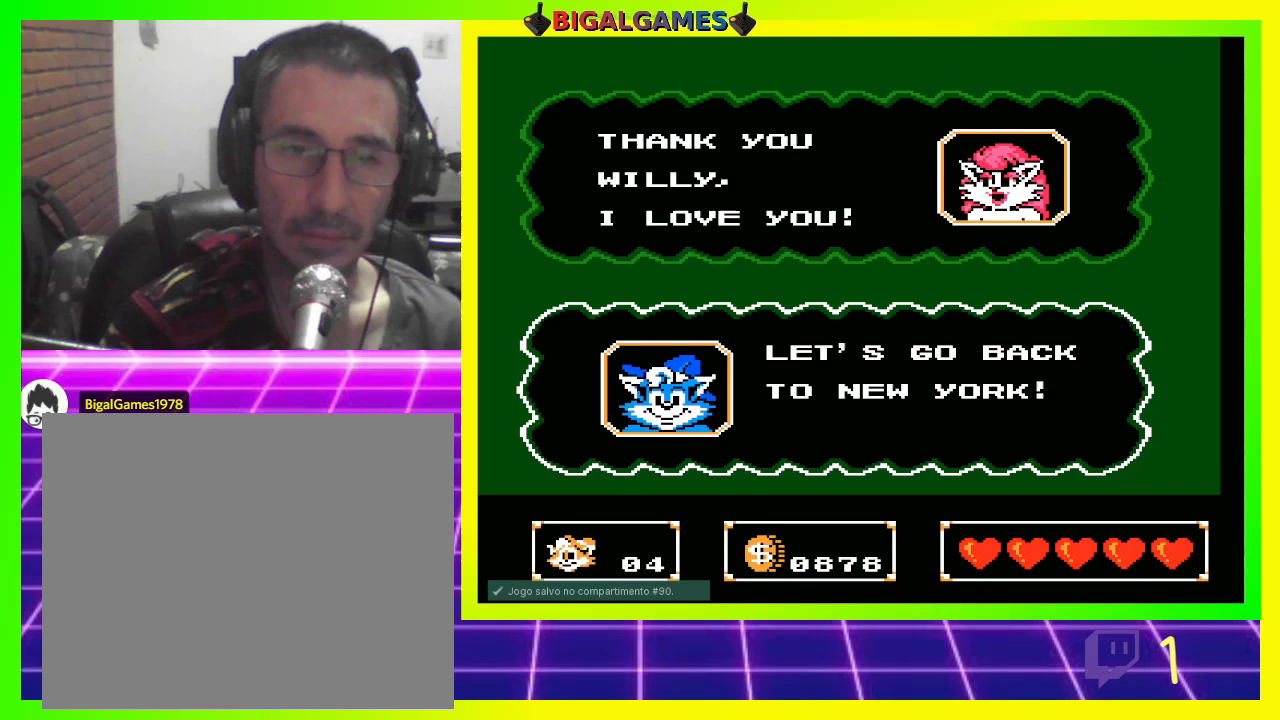
{"buttons": ["CROSS"], "left_stick": "center", "right_stick": "center", "events": [[67, "CROSS", "down"], [167, "CROSS", "up"], [267, "CROSS", "down"], [333, "CROSS", "up"], [433, "CROSS", "down"]]}
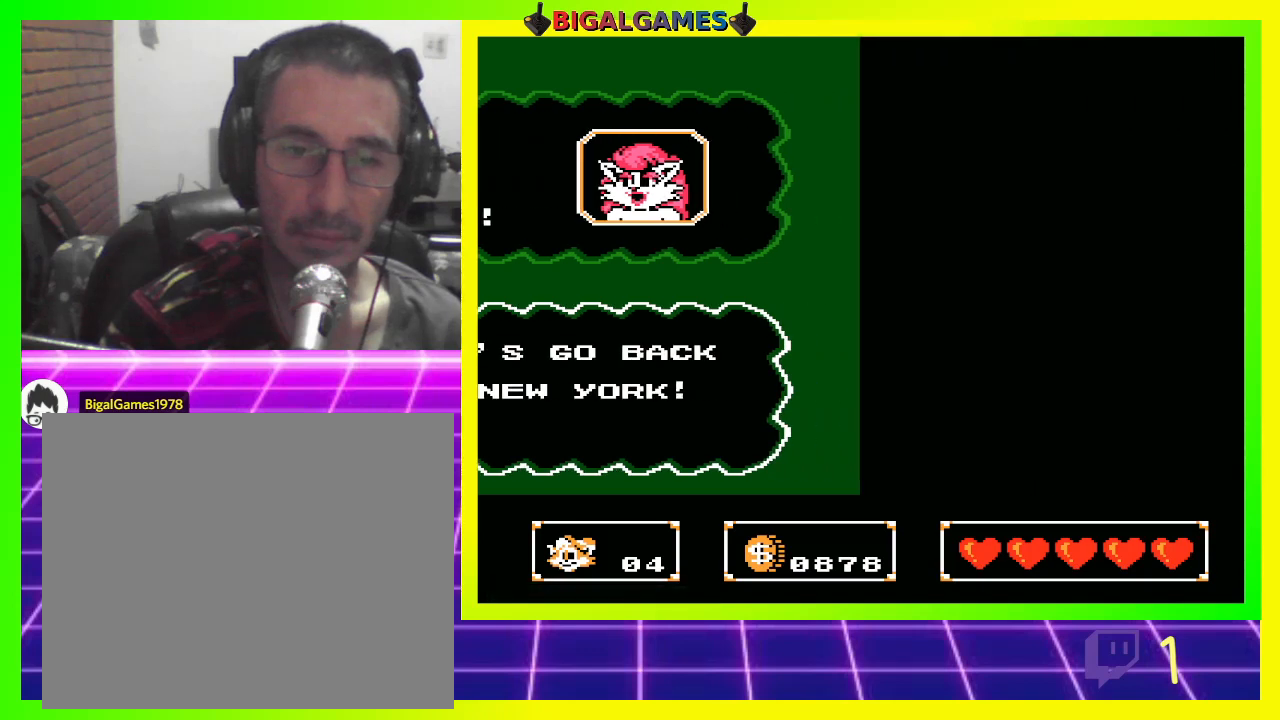
{"buttons": [], "left_stick": "center", "right_stick": "center", "events": [[33, "CROSS", "up"]]}
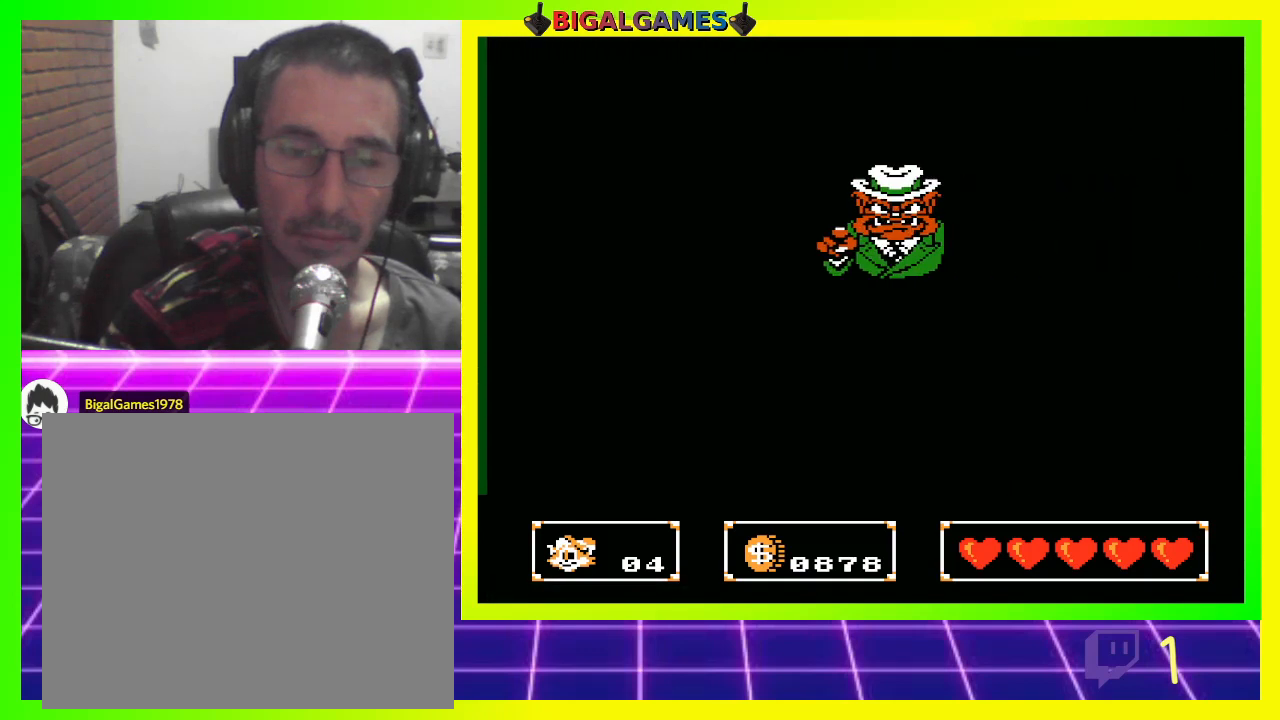
{"buttons": [], "left_stick": "center", "right_stick": "center", "events": [[333, "CROSS", "down"], [433, "CROSS", "up"]]}
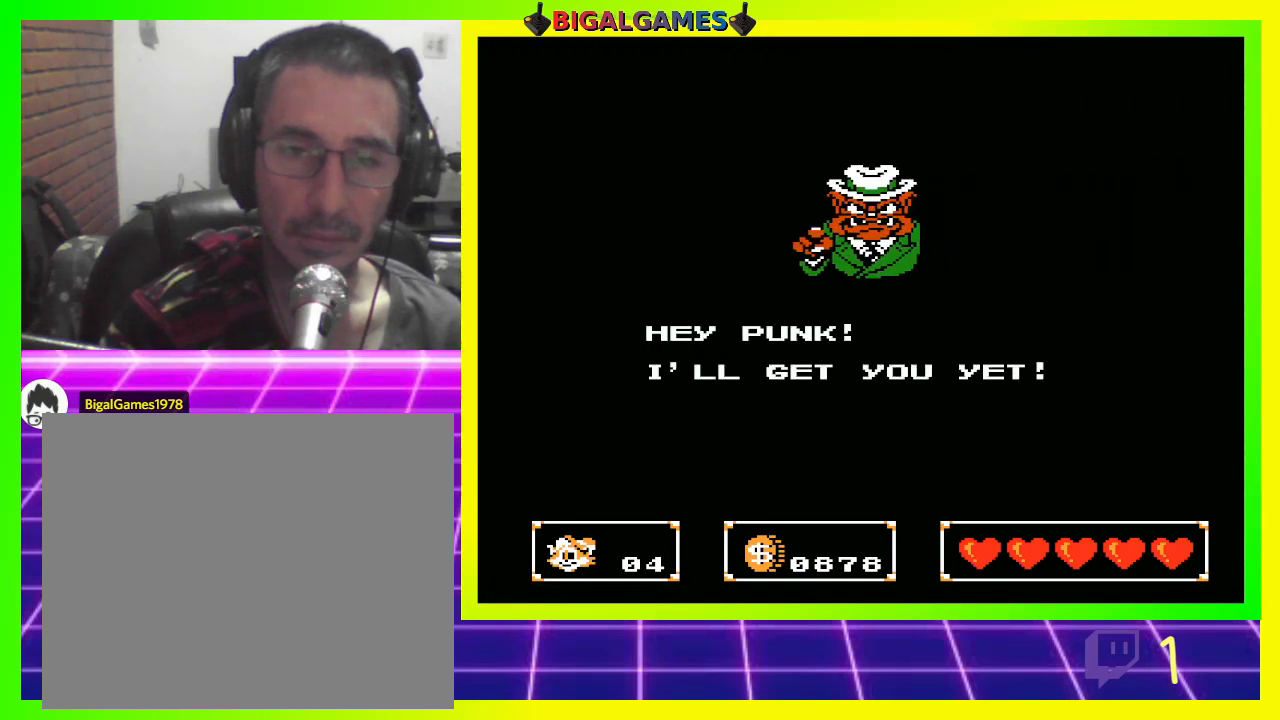
{"buttons": [], "left_stick": "center", "right_stick": "center", "events": []}
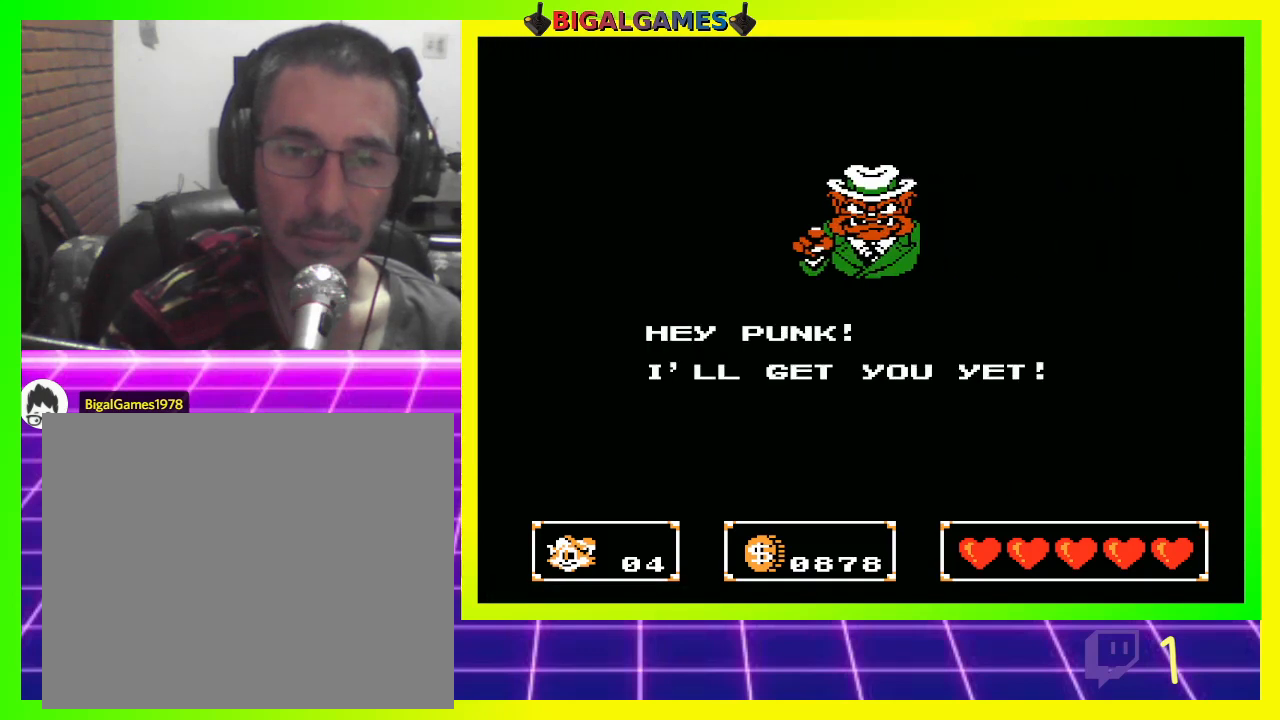
{"buttons": [], "left_stick": "center", "right_stick": "center", "events": [[333, "CROSS", "down"], [433, "CROSS", "up"]]}
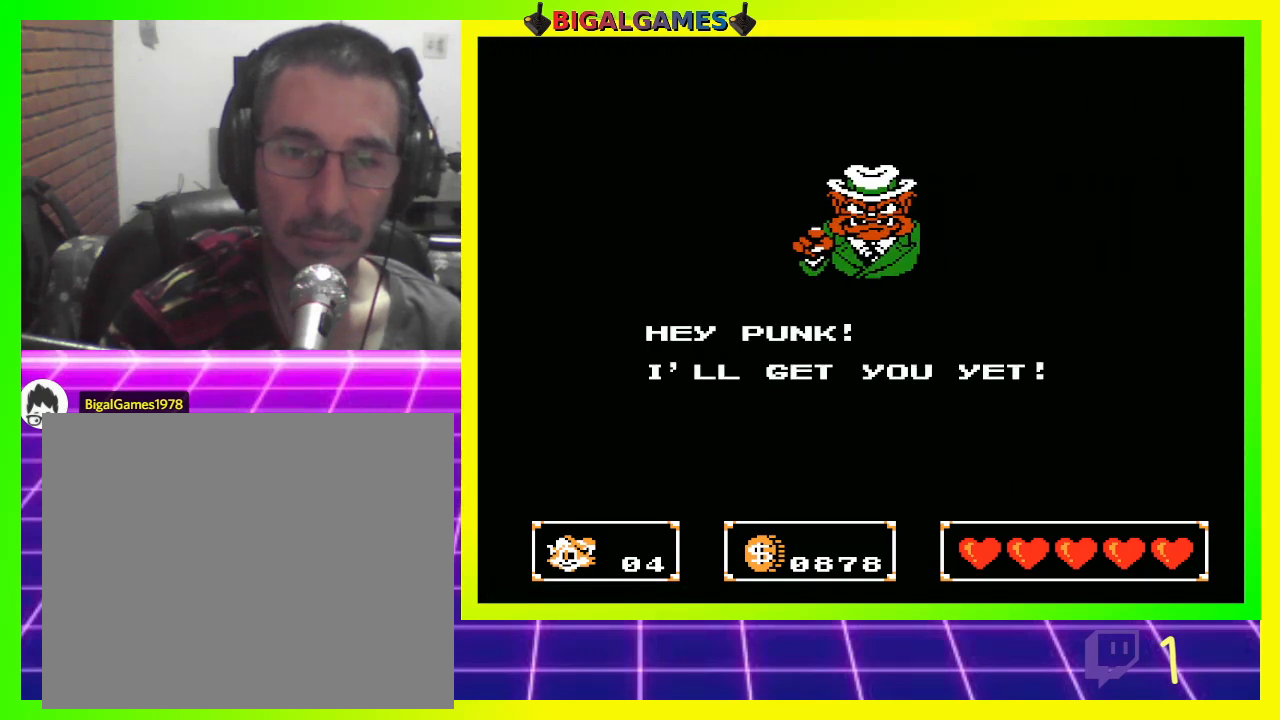
{"buttons": ["CROSS"], "left_stick": "center", "right_stick": "center", "events": [[467, "CROSS", "down"]]}
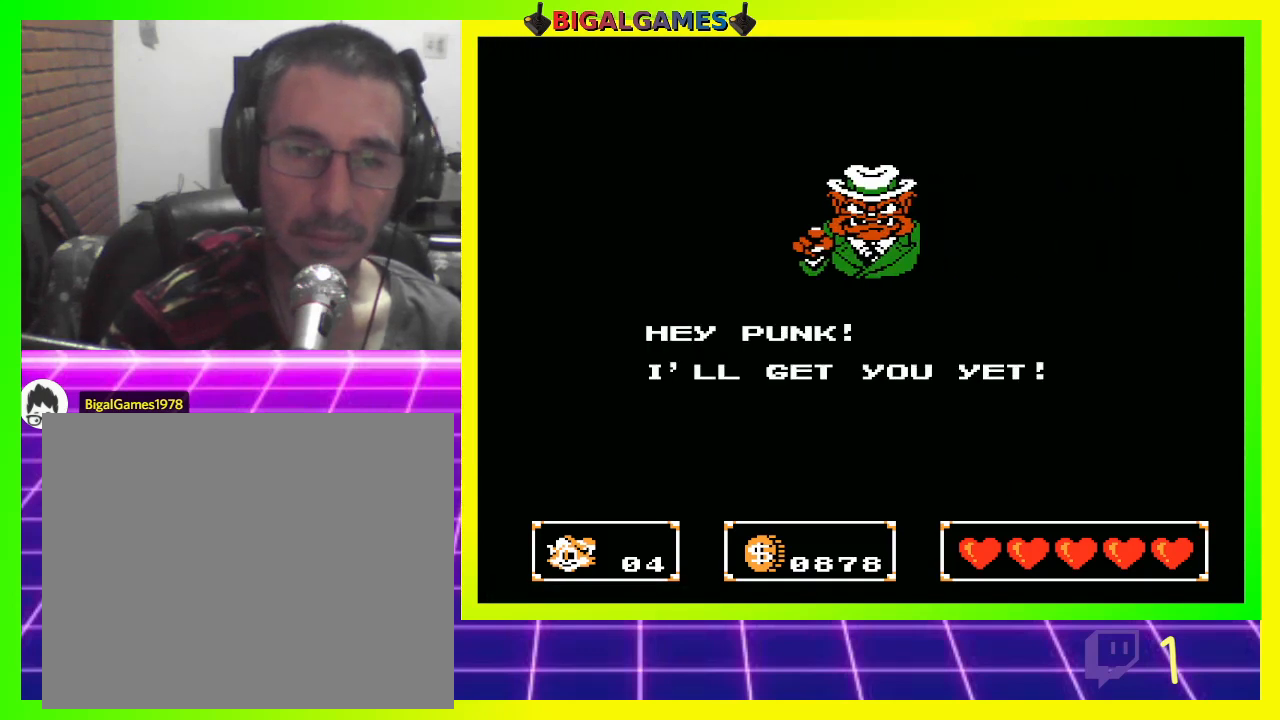
{"buttons": [], "left_stick": "center", "right_stick": "center", "events": [[133, "CROSS", "up"]]}